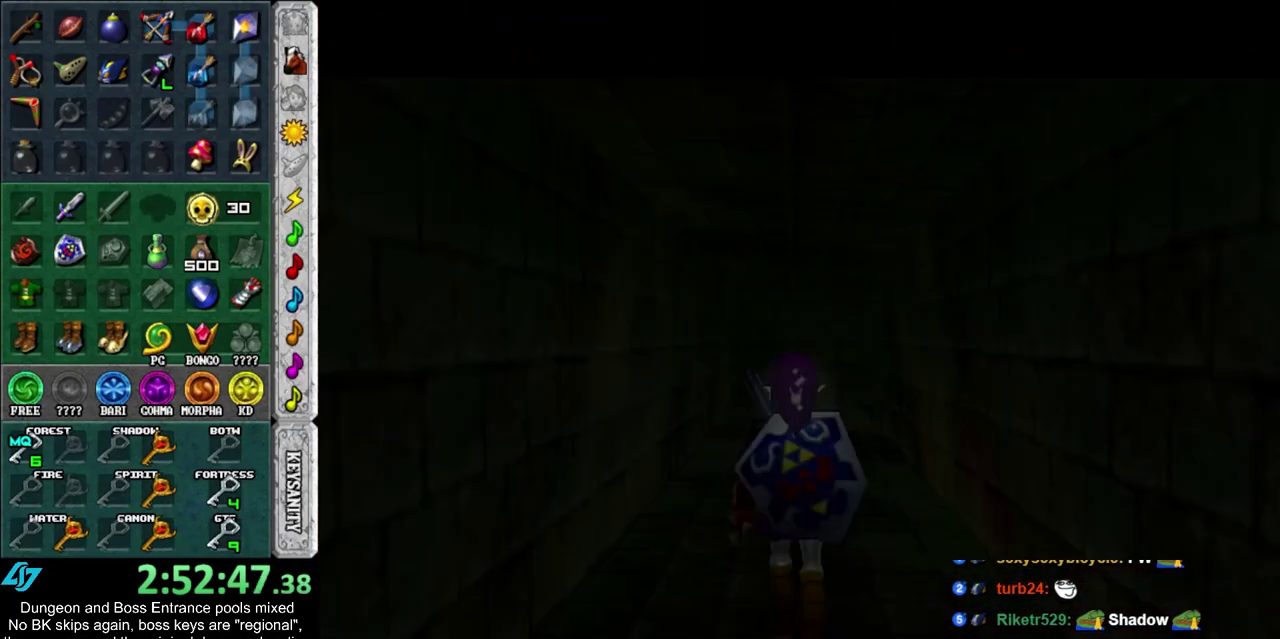
Gameplay with a controller; each line is a JSON object with the inputs held at the frame after it (dt_ms = milliseconds from this image to that frame). "events" lists button and stick changes between this image and that frame as [ms after this image, input, new state], when the widget could be followed in between. Not read: HOME L3 R3.
{"dt_ms": 500, "buttons": [], "left_stick": "center", "right_stick": "center", "events": []}
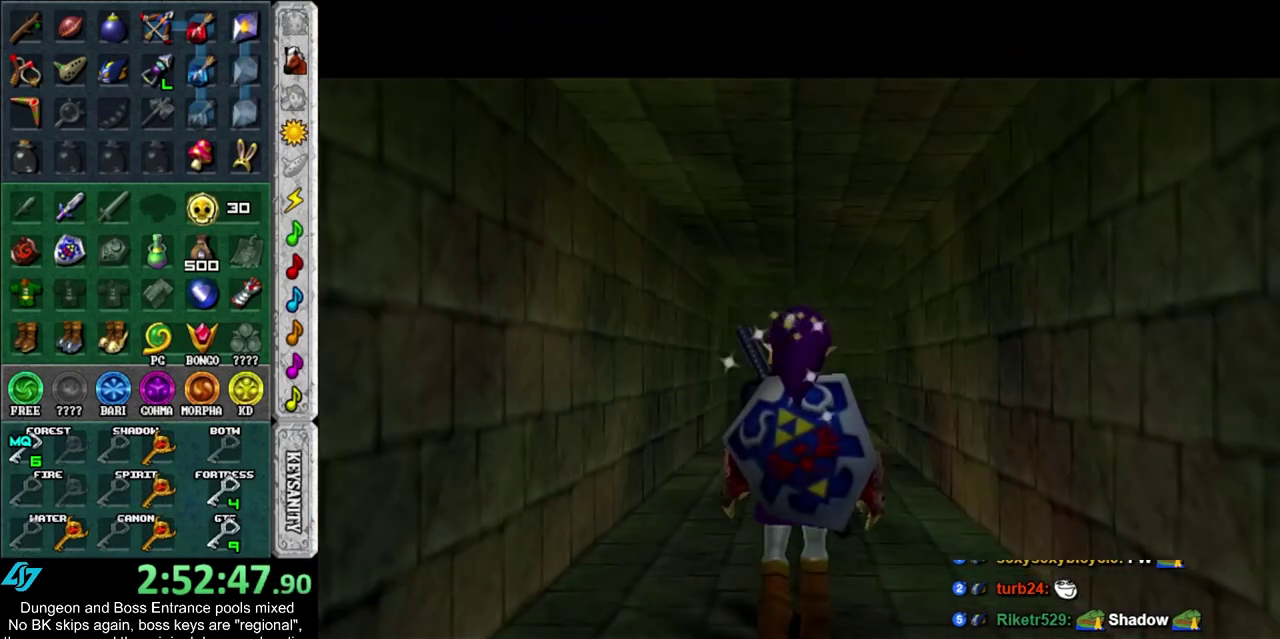
{"dt_ms": 500, "buttons": [], "left_stick": "up", "right_stick": "center", "events": [[33, "left_stick", "up"]]}
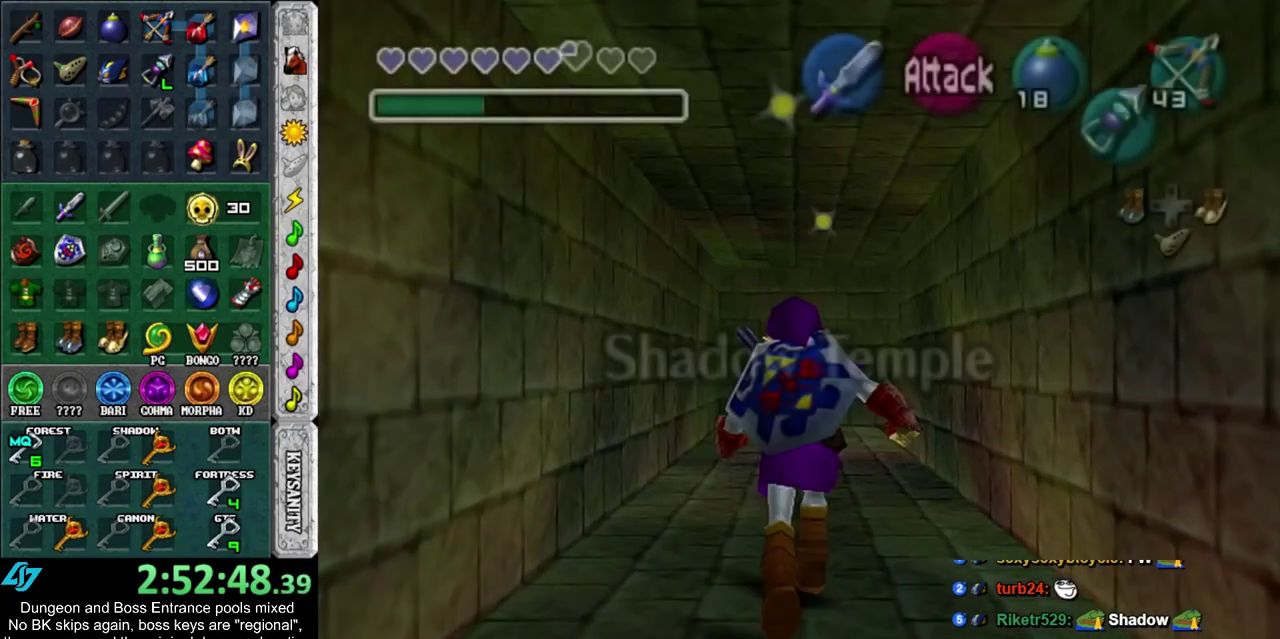
{"dt_ms": 300, "buttons": [], "left_stick": "up", "right_stick": "center", "events": []}
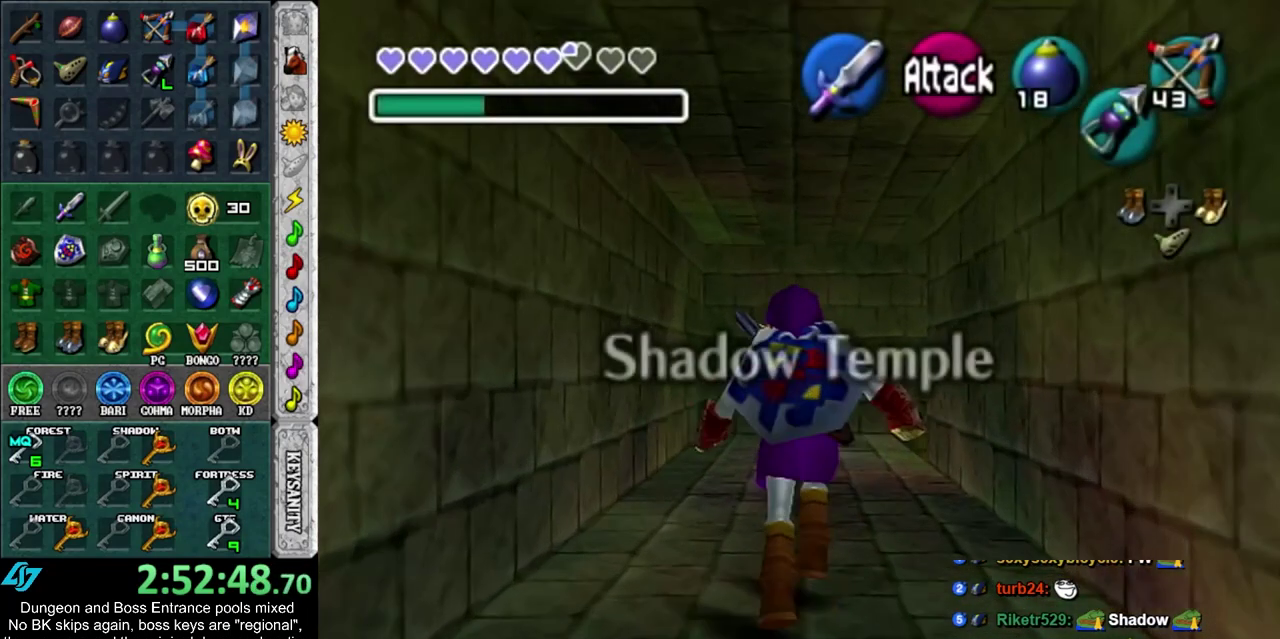
{"dt_ms": 500, "buttons": ["R2"], "left_stick": "up-right", "right_stick": "center", "events": [[383, "left_stick", "up-right"], [467, "R2", "down"]]}
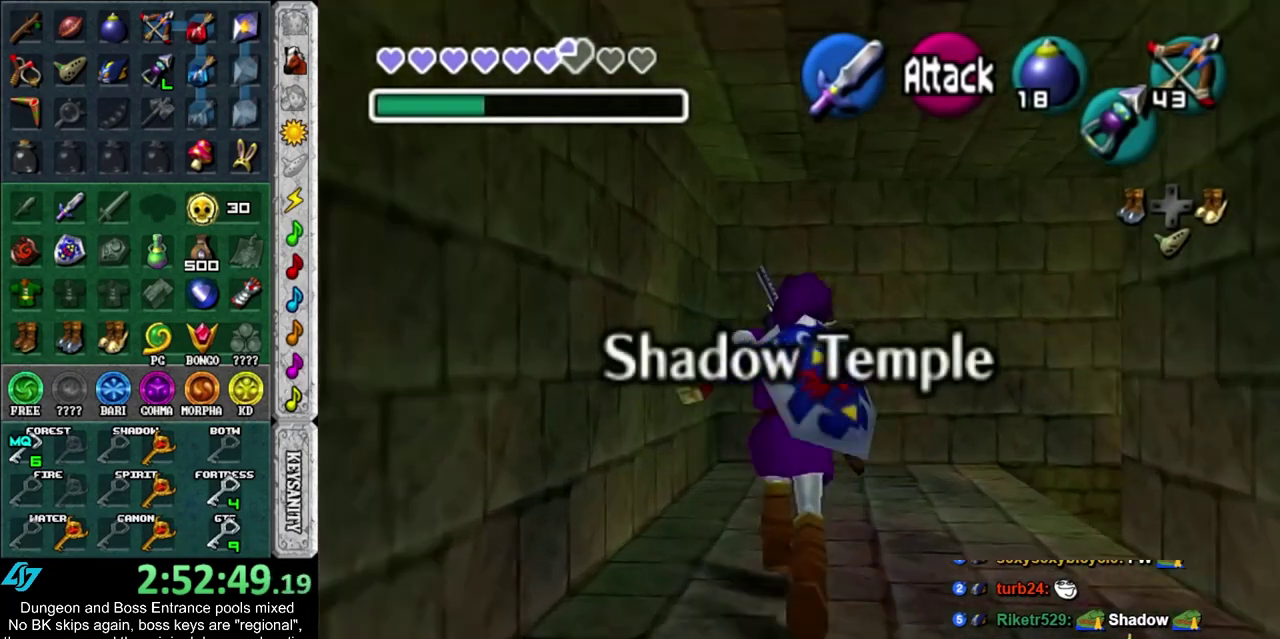
{"dt_ms": 500, "buttons": ["R2"], "left_stick": "center", "right_stick": "center", "events": [[33, "left_stick", "right"], [67, "R2", "up"], [133, "R2", "down"], [233, "R2", "up"], [233, "left_stick", "center"], [417, "R2", "down"]]}
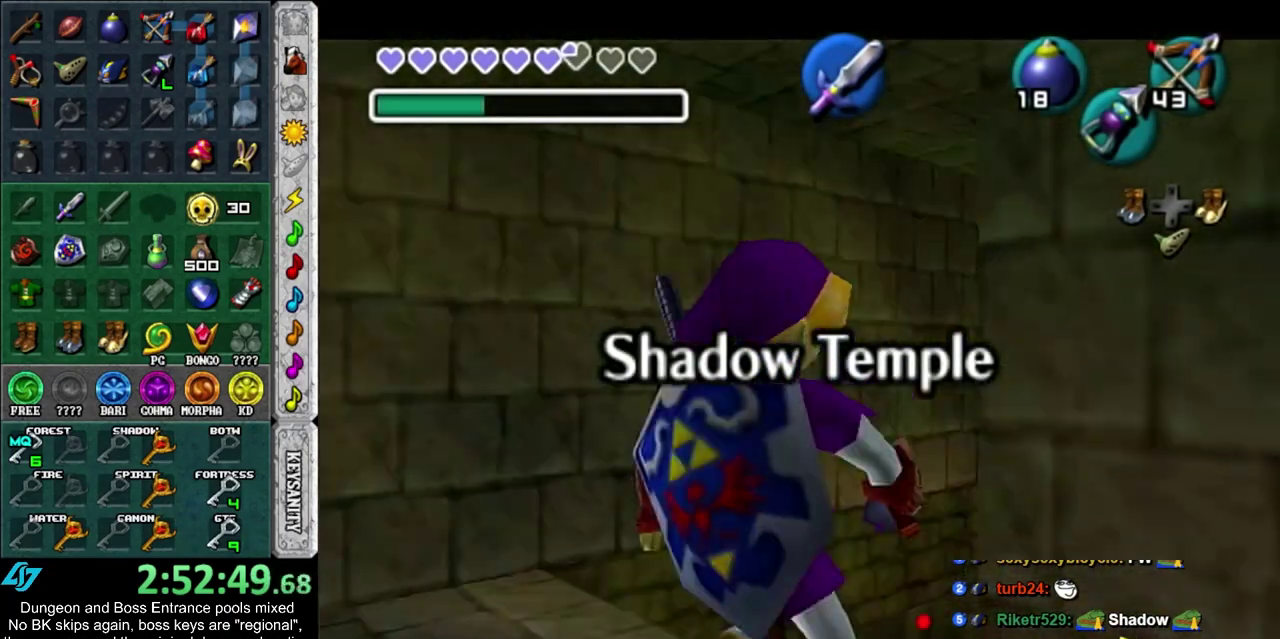
{"dt_ms": 500, "buttons": ["R2"], "left_stick": "up-left", "right_stick": "center", "events": [[250, "left_stick", "up"], [317, "left_stick", "up-left"]]}
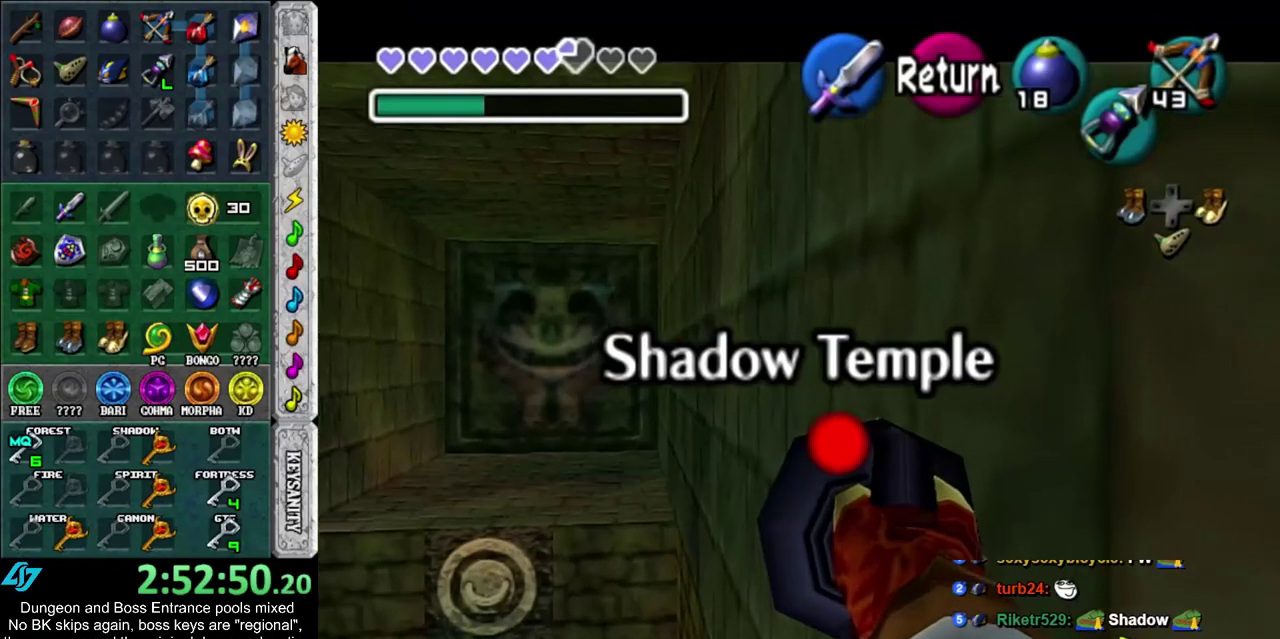
{"dt_ms": 600, "buttons": [], "left_stick": "up", "right_stick": "center", "events": [[50, "R2", "up"], [117, "left_stick", "up"]]}
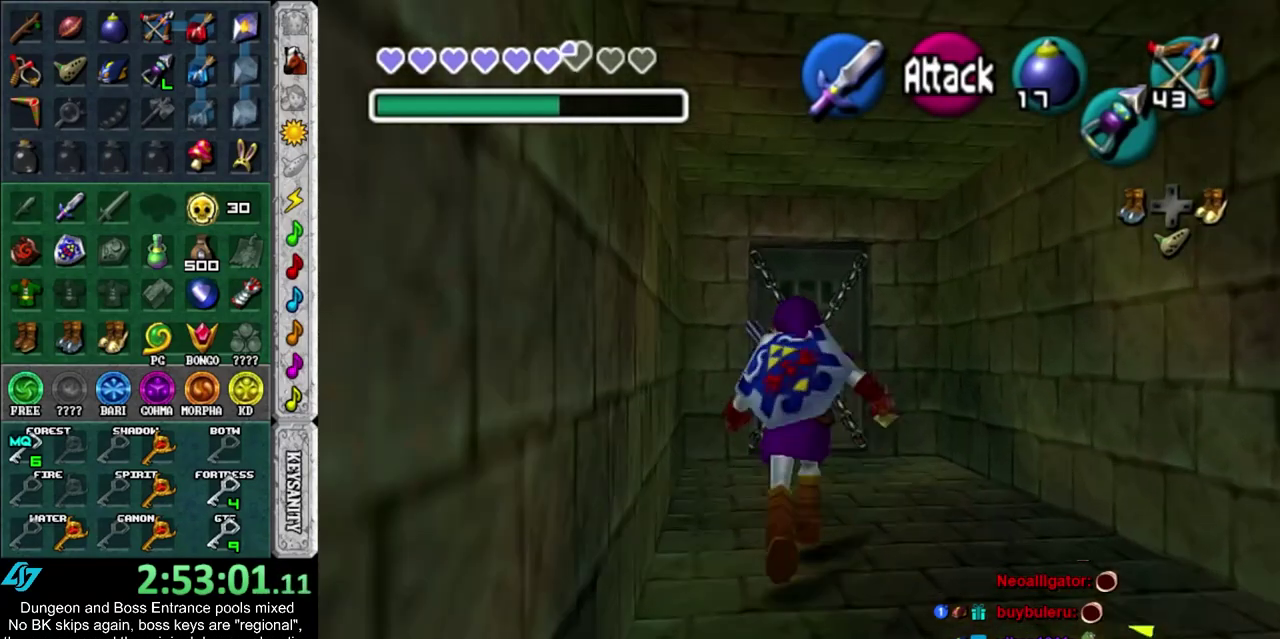
{"dt_ms": 400, "buttons": [], "left_stick": "up", "right_stick": "center", "events": [[67, "left_stick", "up-right"], [167, "left_stick", "up"]]}
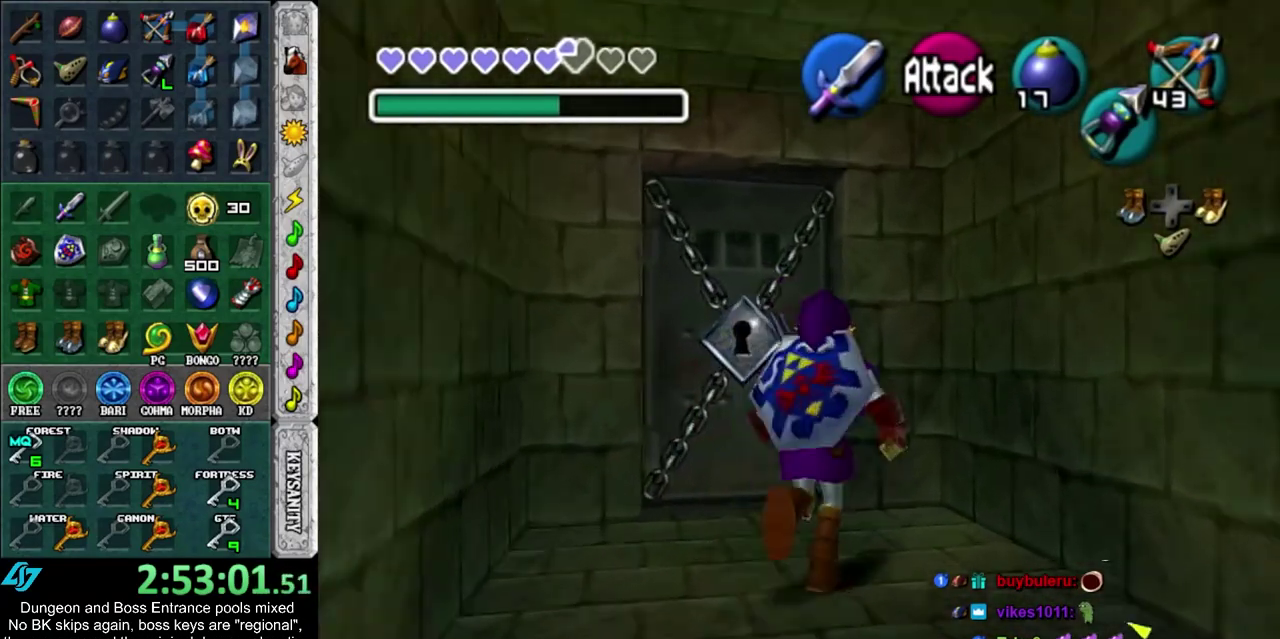
{"dt_ms": 400, "buttons": [], "left_stick": "down", "right_stick": "center", "events": [[50, "left_stick", "up-left"], [200, "left_stick", "center"], [333, "left_stick", "down"]]}
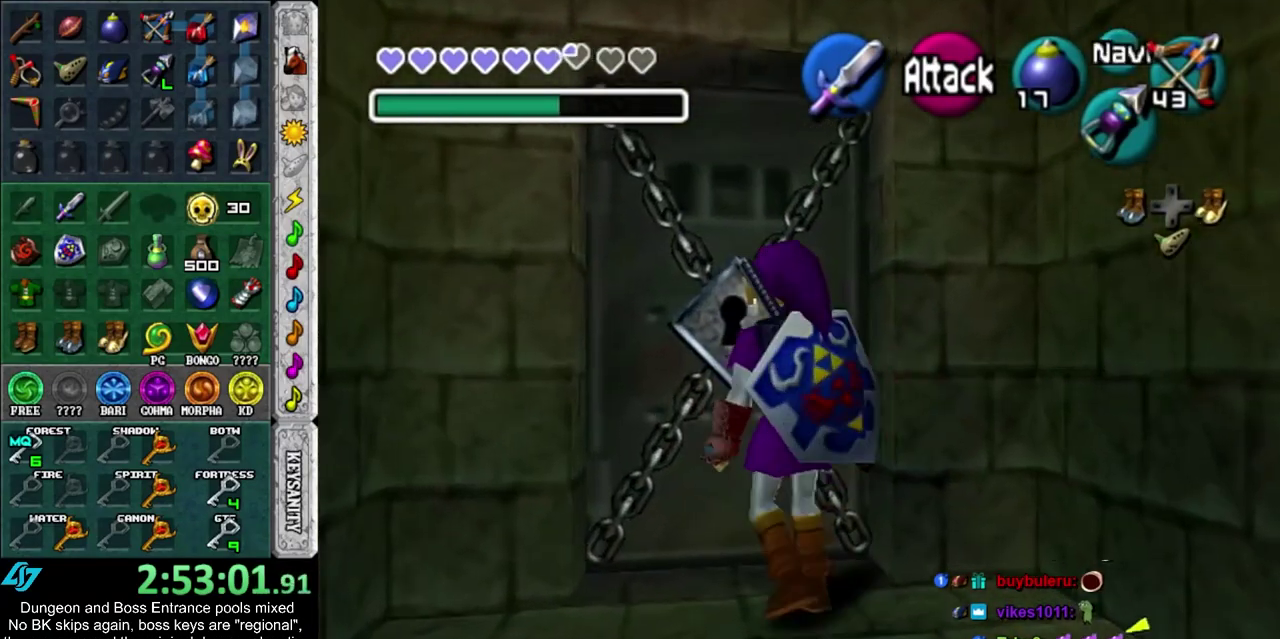
{"dt_ms": 300, "buttons": [], "left_stick": "down", "right_stick": "center", "events": []}
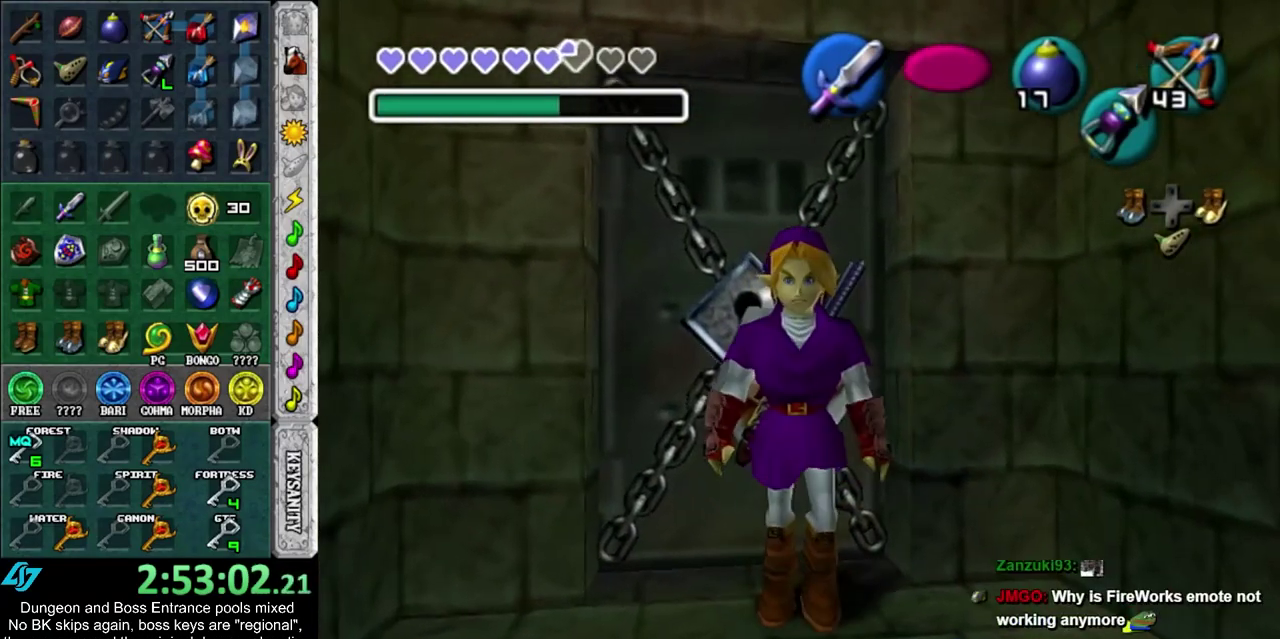
{"dt_ms": 700, "buttons": [], "left_stick": "up", "right_stick": "center", "events": [[350, "L1", "down"], [417, "left_stick", "center"], [567, "L1", "up"], [600, "left_stick", "up"]]}
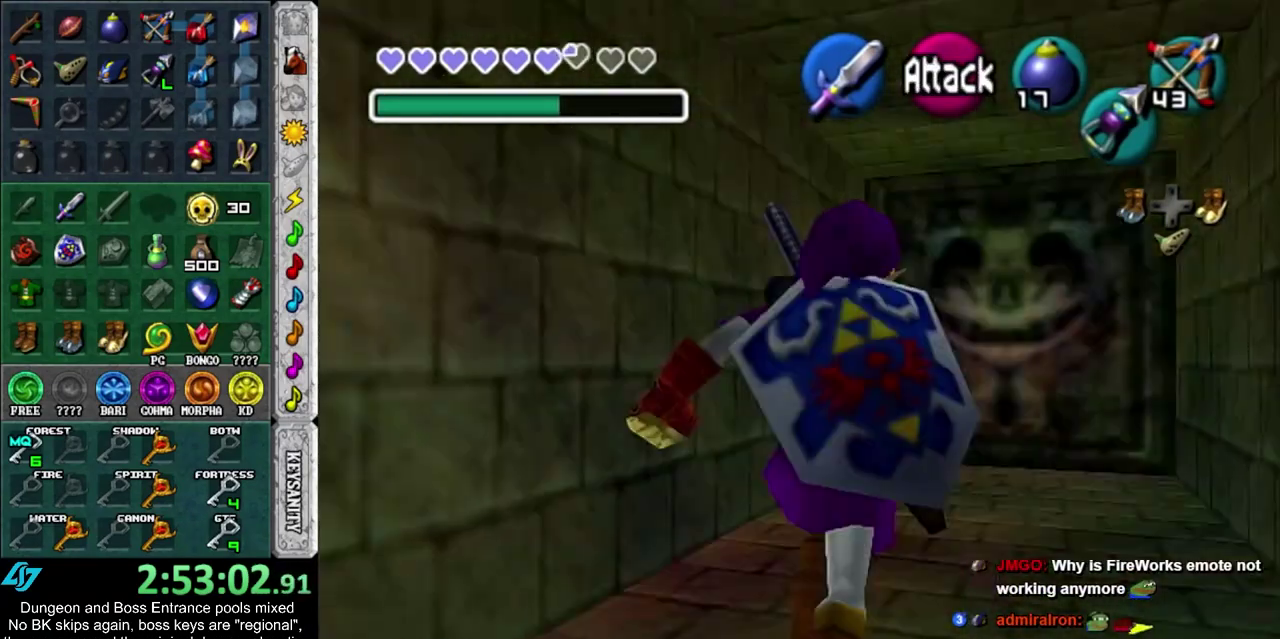
{"dt_ms": 300, "buttons": [], "left_stick": "up", "right_stick": "center", "events": []}
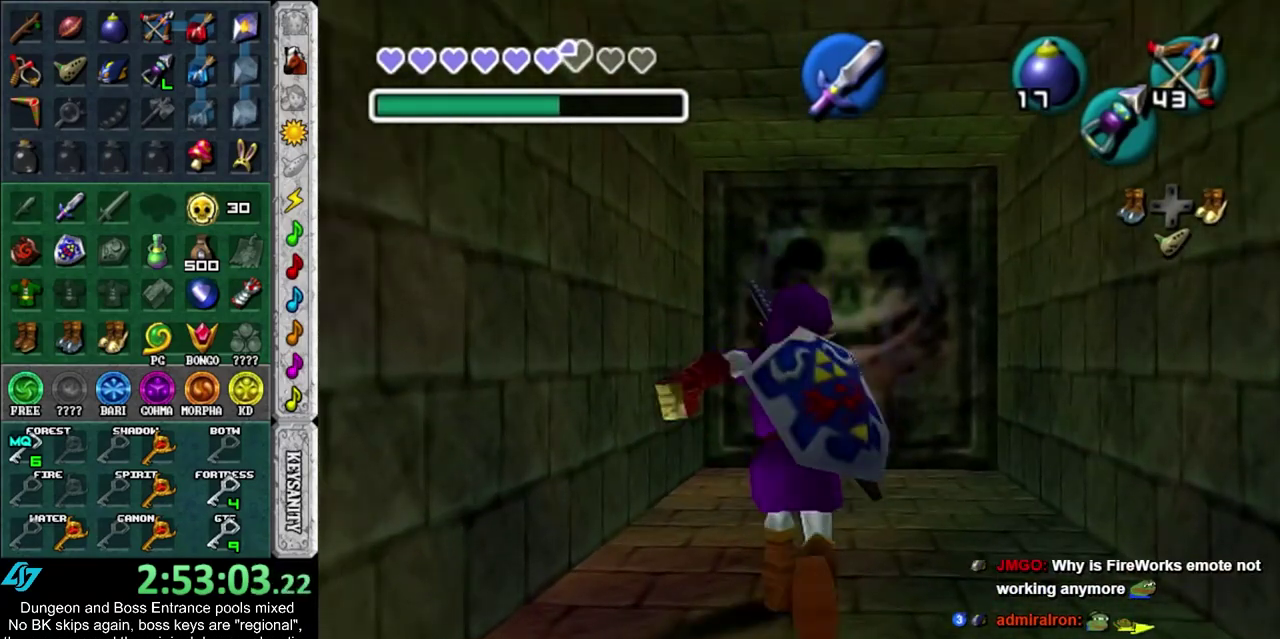
{"dt_ms": 700, "buttons": [], "left_stick": "up", "right_stick": "center", "events": []}
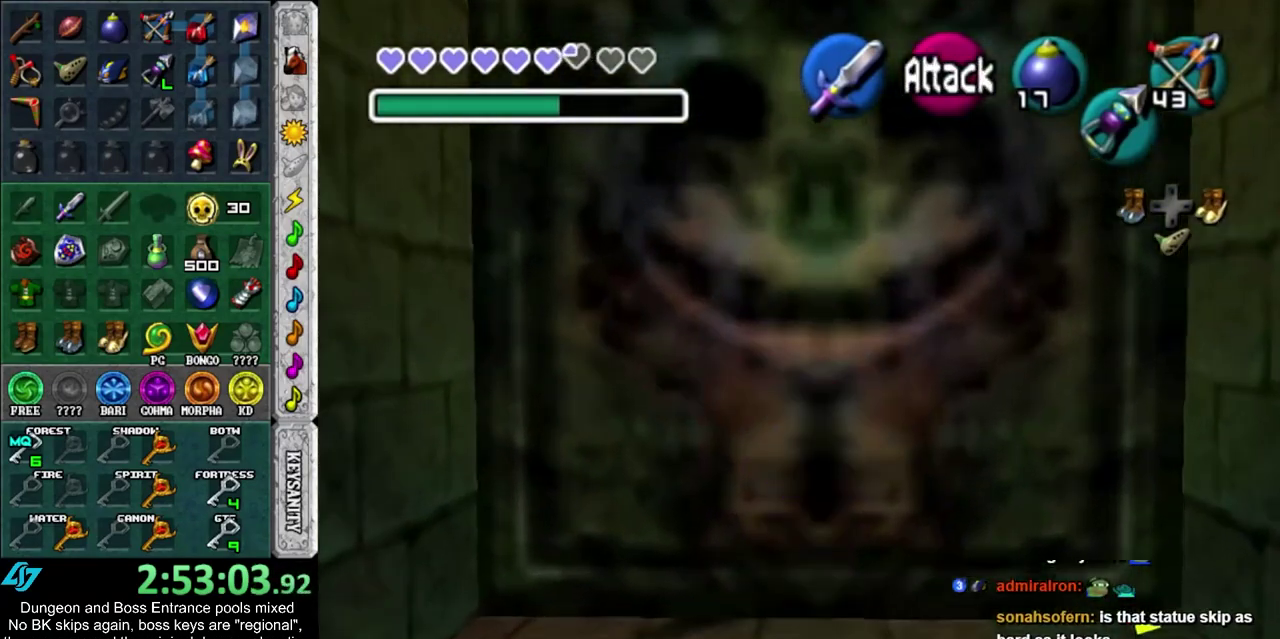
{"dt_ms": 300, "buttons": [], "left_stick": "up", "right_stick": "center", "events": []}
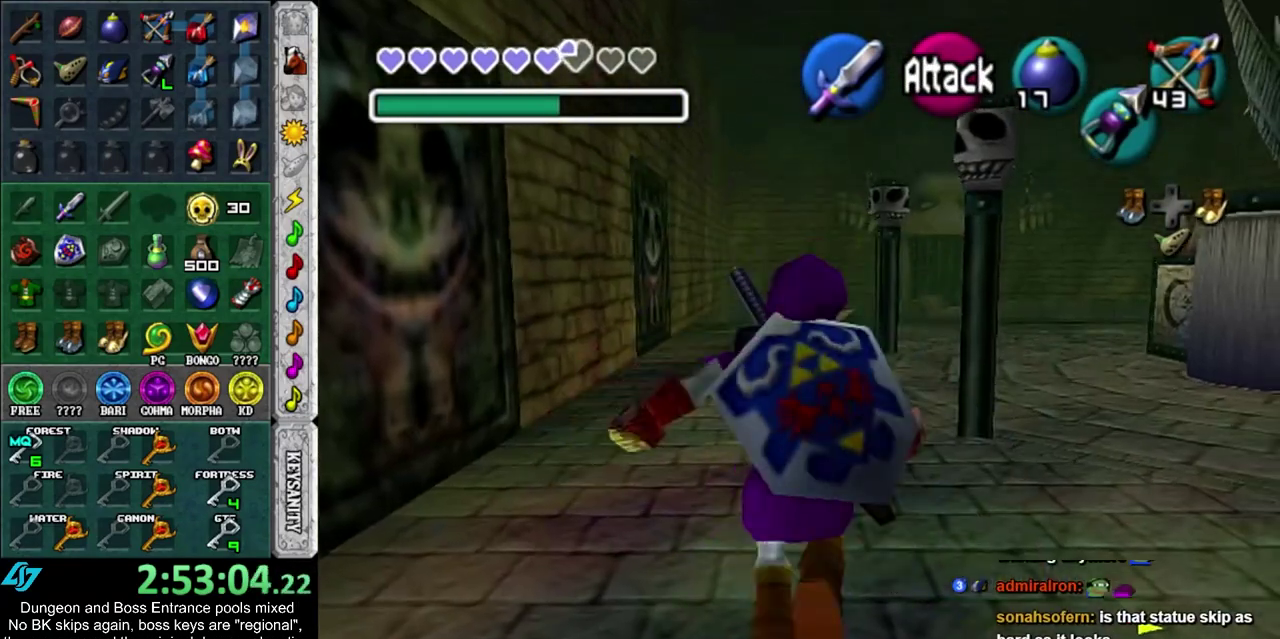
{"dt_ms": 500, "buttons": [], "left_stick": "up-right", "right_stick": "center", "events": [[383, "left_stick", "up-right"]]}
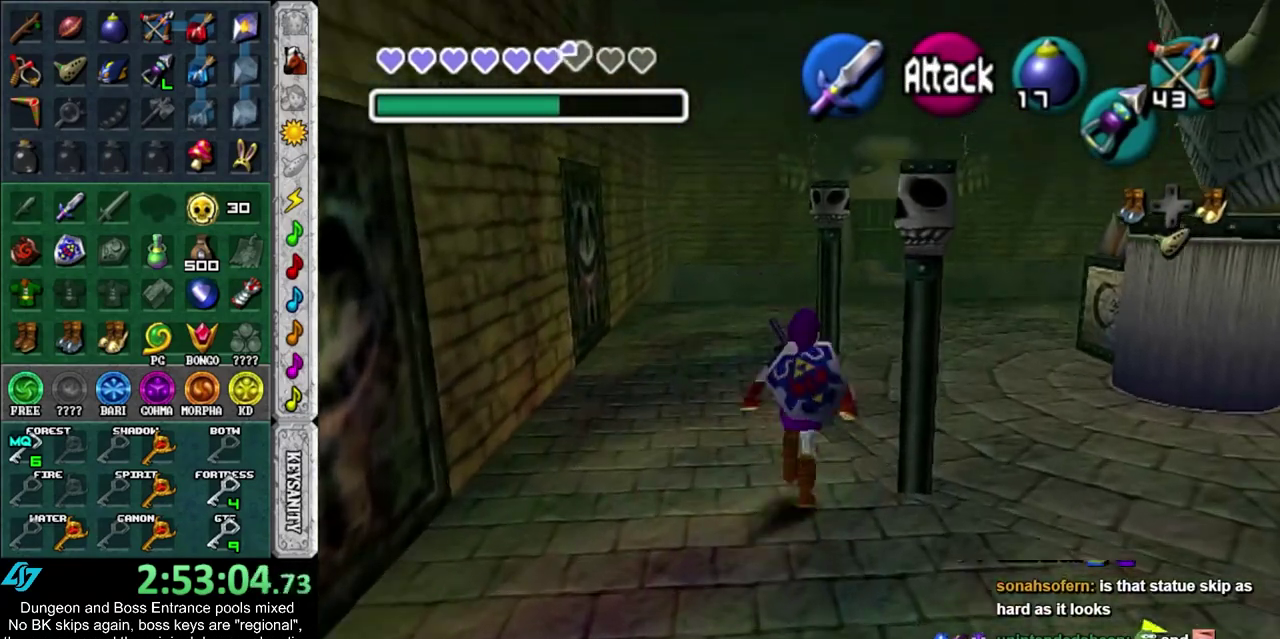
{"dt_ms": 500, "buttons": [], "left_stick": "center", "right_stick": "center", "events": [[67, "left_stick", "right"], [450, "left_stick", "center"]]}
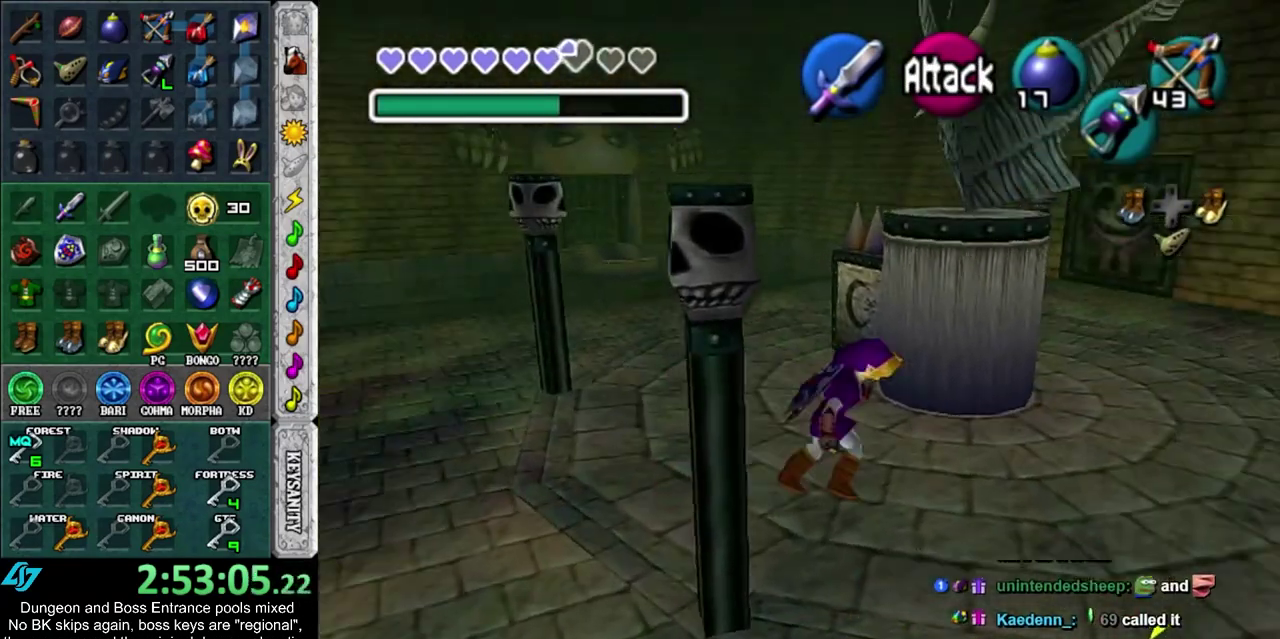
{"dt_ms": 600, "buttons": [], "left_stick": "up-left", "right_stick": "center", "events": [[200, "left_stick", "up-left"]]}
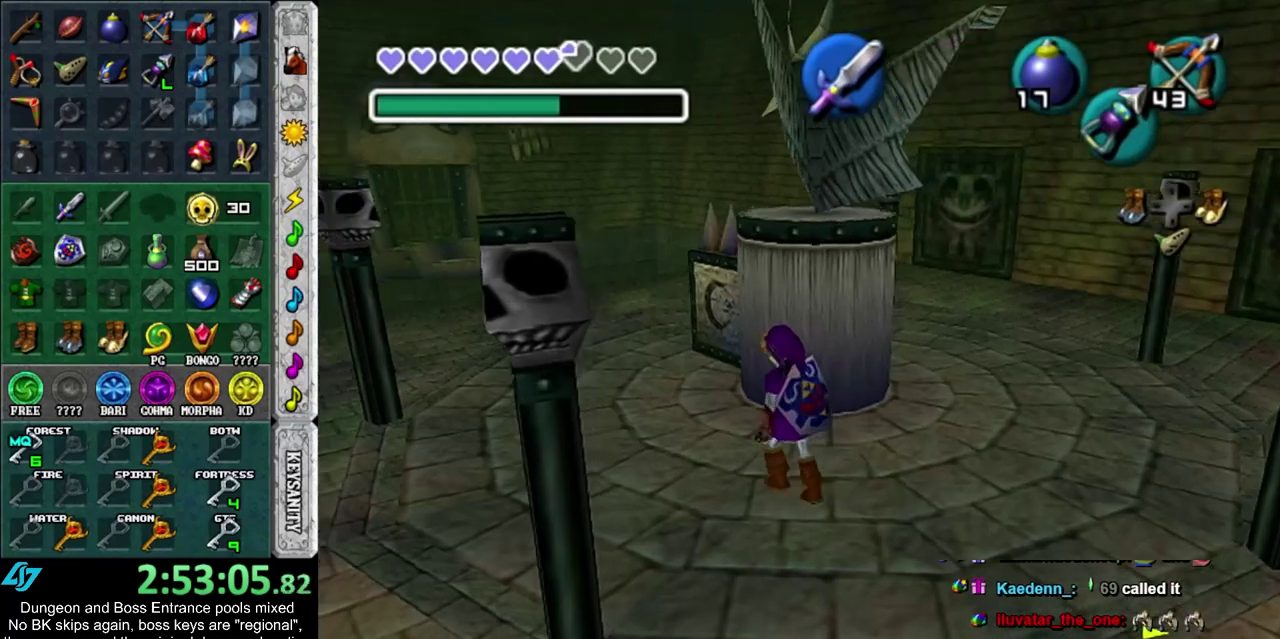
{"dt_ms": 400, "buttons": ["CROSS"], "left_stick": "down", "right_stick": "center", "events": [[67, "left_stick", "up"], [217, "CROSS", "down"], [217, "left_stick", "down"]]}
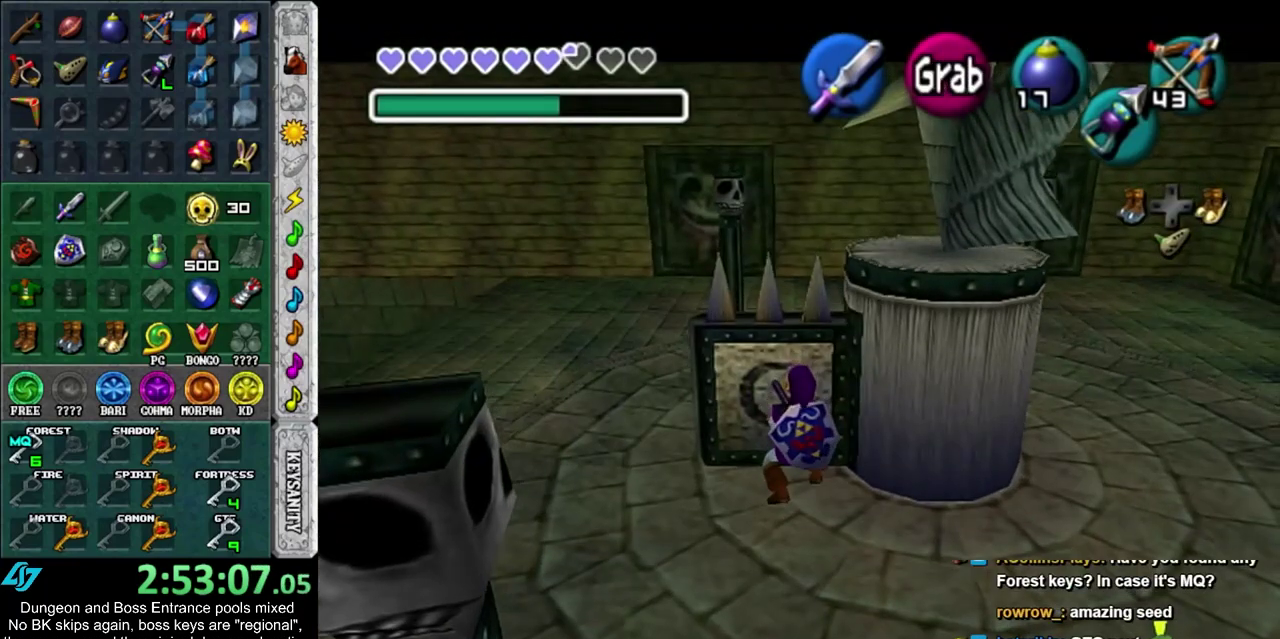
{"dt_ms": 500, "buttons": ["CROSS"], "left_stick": "down", "right_stick": "center", "events": []}
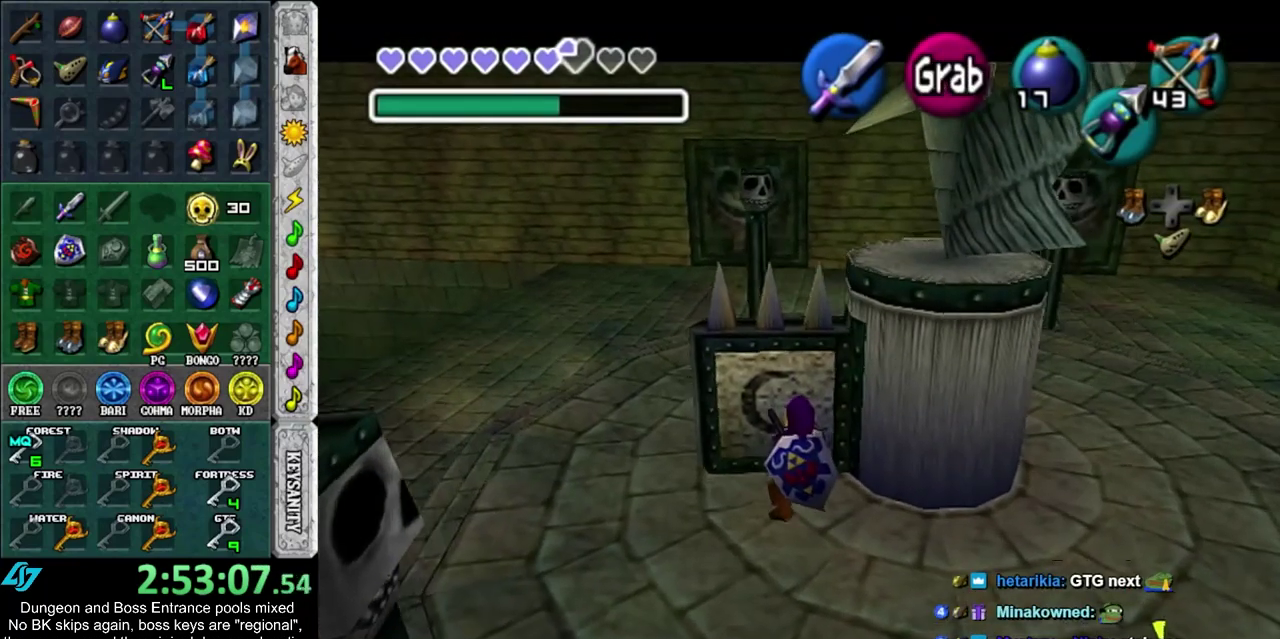
{"dt_ms": 500, "buttons": ["CROSS"], "left_stick": "down", "right_stick": "center", "events": []}
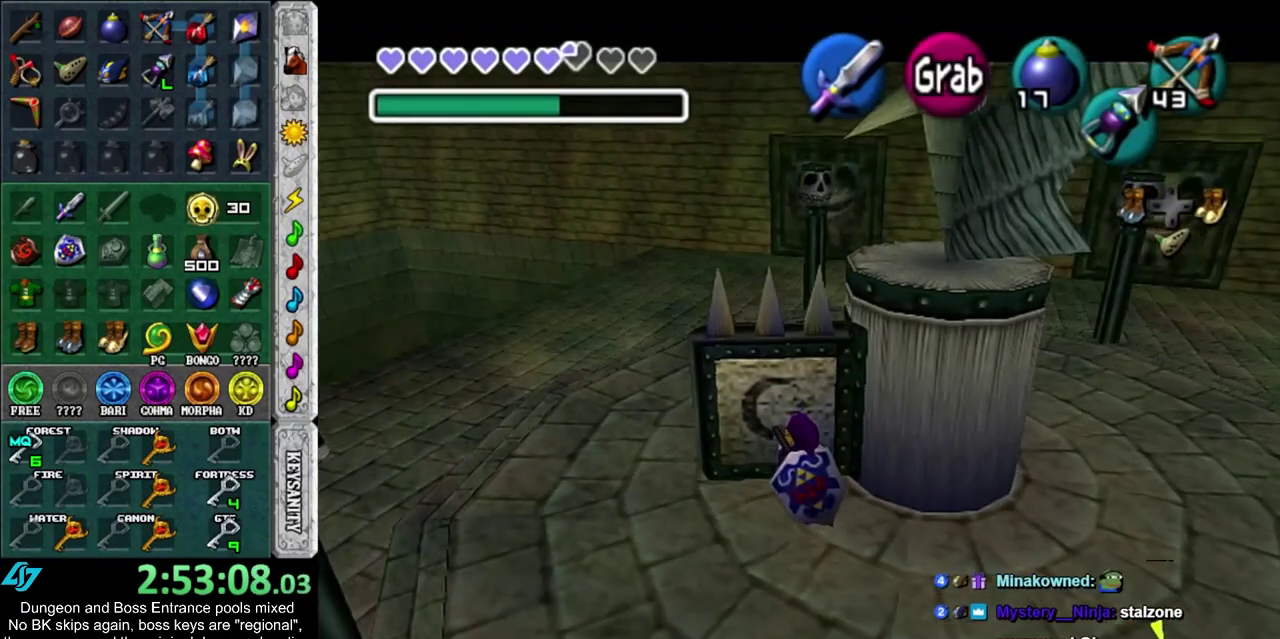
{"dt_ms": 500, "buttons": ["CROSS"], "left_stick": "down", "right_stick": "center", "events": []}
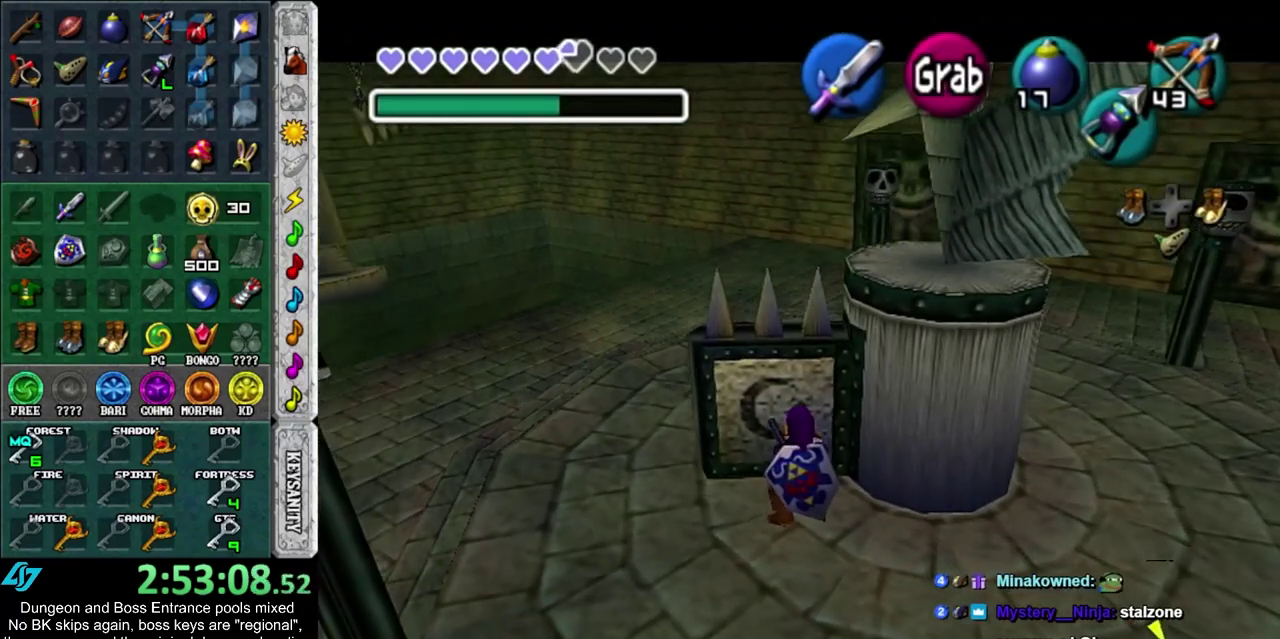
{"dt_ms": 500, "buttons": ["CROSS"], "left_stick": "down", "right_stick": "center", "events": []}
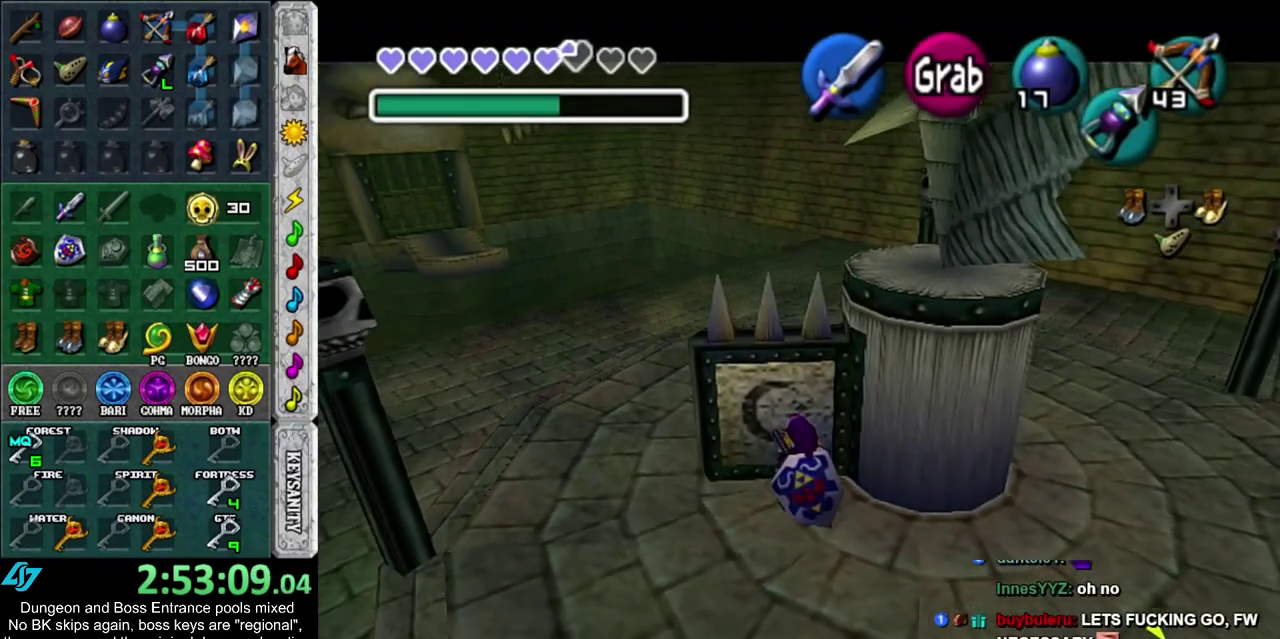
{"dt_ms": 500, "buttons": ["CROSS"], "left_stick": "down", "right_stick": "center", "events": []}
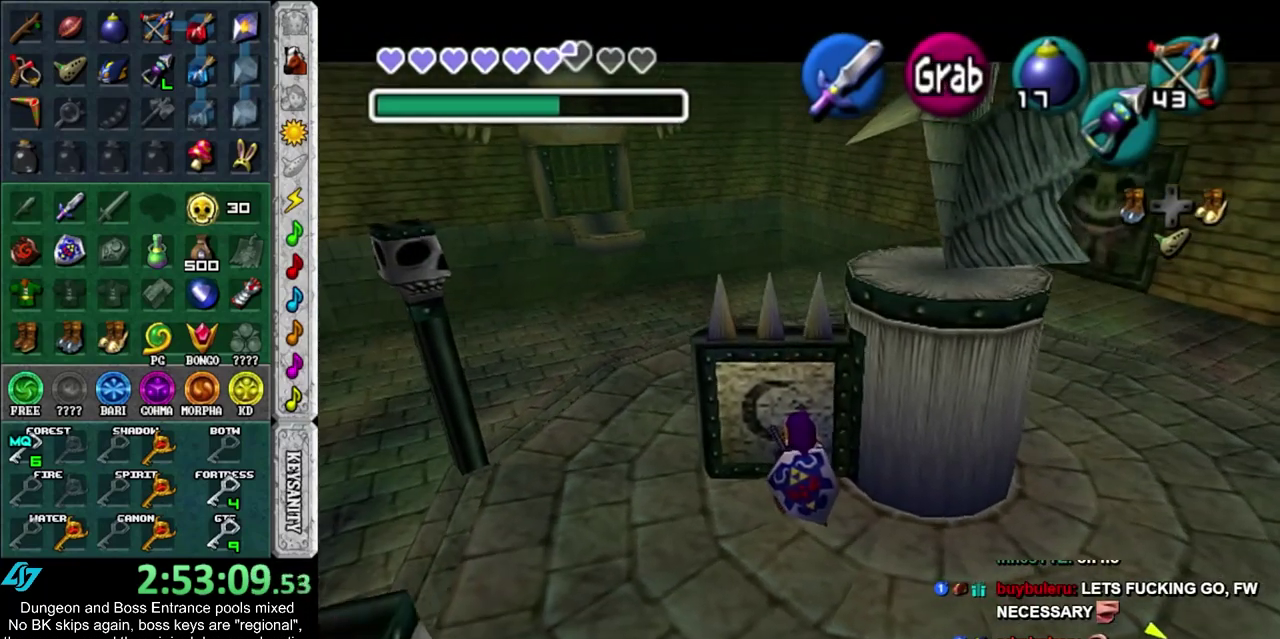
{"dt_ms": 500, "buttons": ["CROSS"], "left_stick": "down", "right_stick": "center", "events": []}
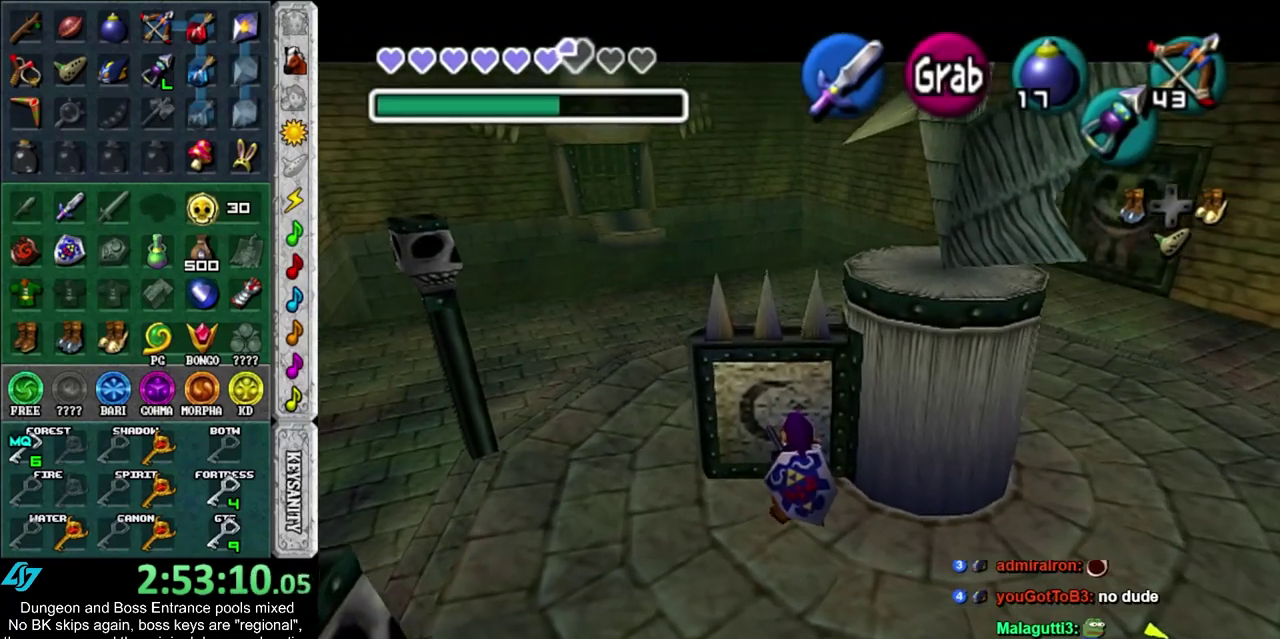
{"dt_ms": 300, "buttons": ["CROSS"], "left_stick": "down", "right_stick": "center", "events": []}
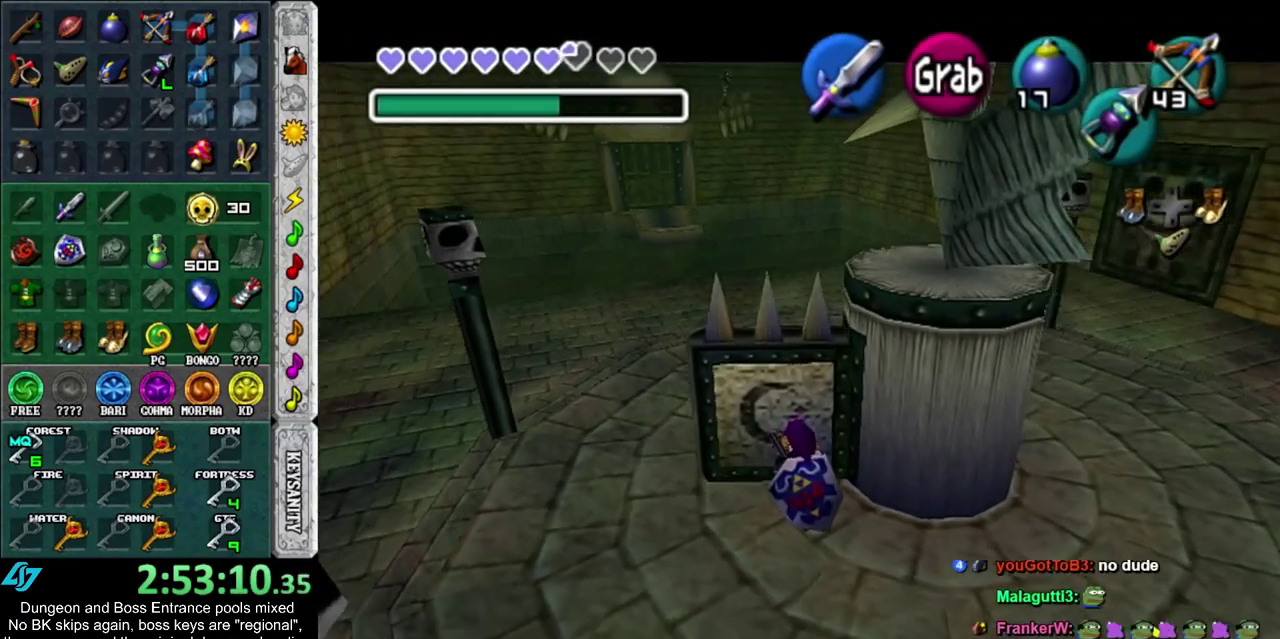
{"dt_ms": 700, "buttons": [], "left_stick": "center", "right_stick": "center", "events": [[50, "left_stick", "center"], [133, "CROSS", "up"]]}
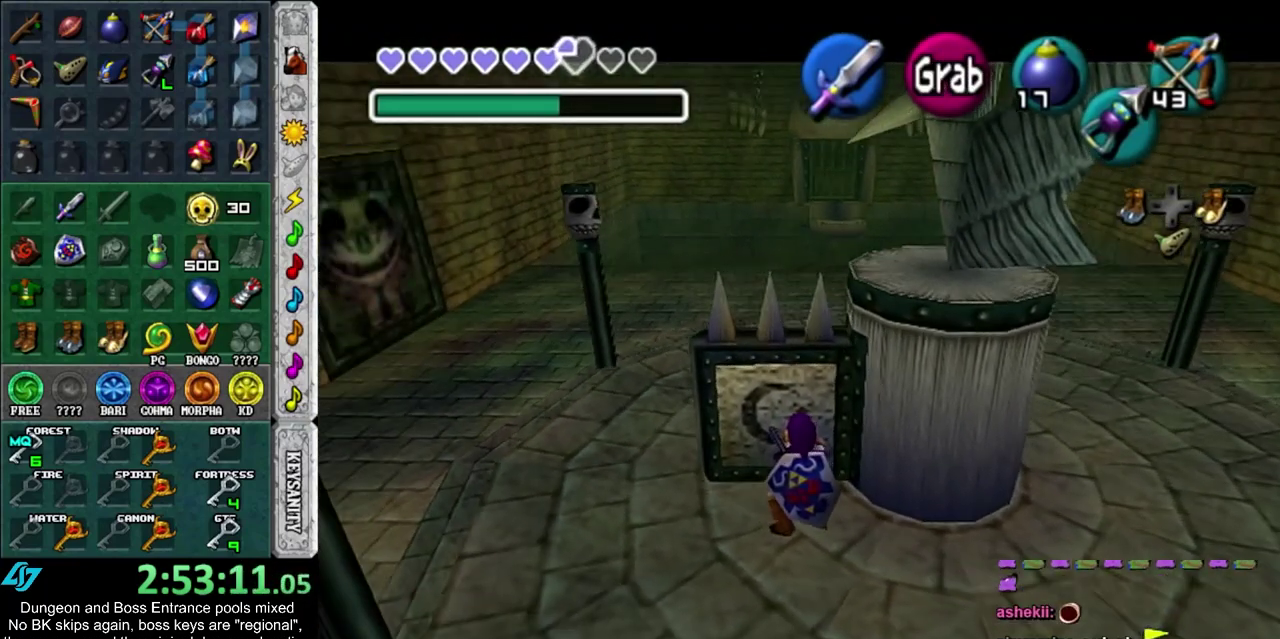
{"dt_ms": 300, "buttons": ["DPAD_RIGHT"], "left_stick": "center", "right_stick": "center", "events": [[217, "DPAD_RIGHT", "down"]]}
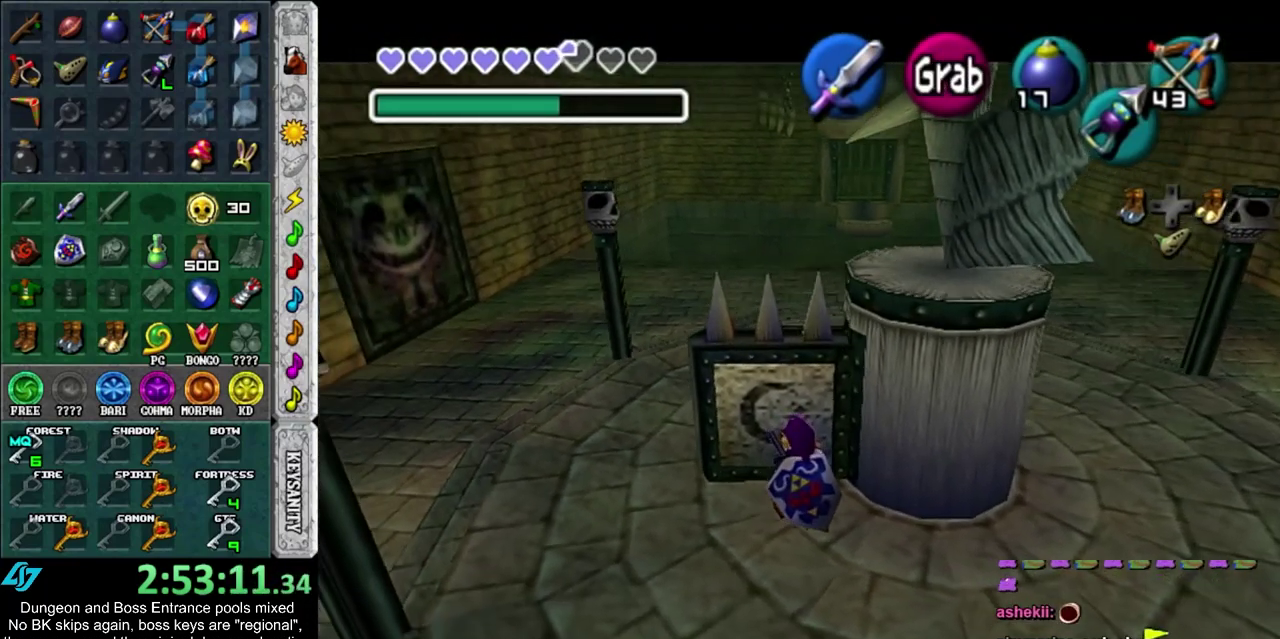
{"dt_ms": 600, "buttons": [], "left_stick": "left", "right_stick": "center", "events": [[67, "DPAD_RIGHT", "up"], [133, "left_stick", "left"]]}
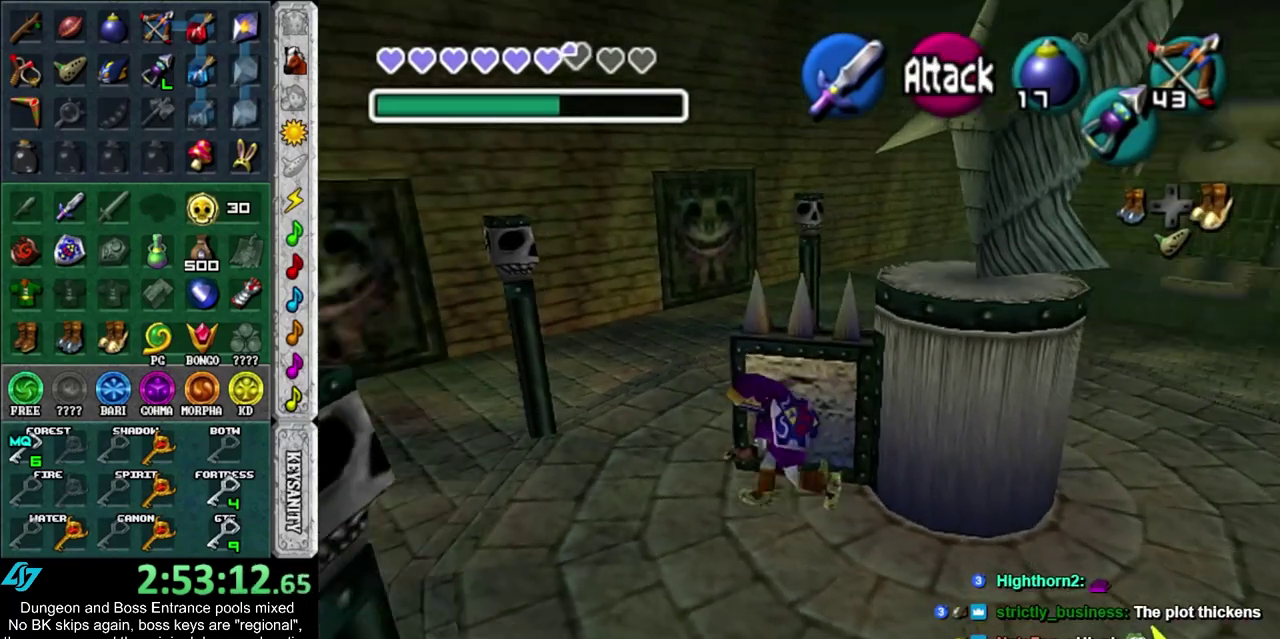
{"dt_ms": 500, "buttons": [], "left_stick": "up-left", "right_stick": "center", "events": [[17, "left_stick", "up-left"]]}